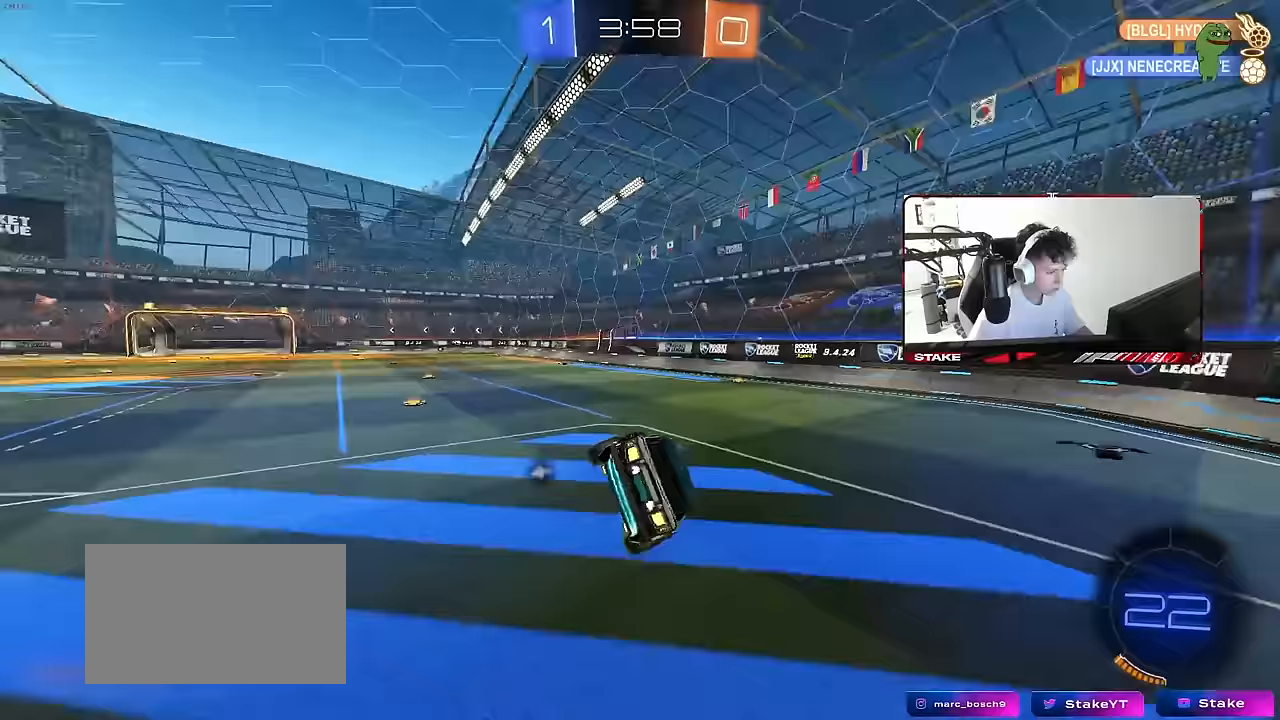
Gameplay with keyboard and mouse; each line is a JSON object with the keys and mouse buttons held at the frame after it. "events" lists presses ("down") and releases ("up") of "1", "2", "3", "4", "5", "a", "alt", "c", "caps_lock", "ctrl", "d", "e", "f", "g", "q", "r", "s", "shift", "space", "t", "tab", "v", "w", "x", "z", "mouse_left", "mouse_wheel" and "mouse_right" between this image and that frame as [ms after this image, input, new state], when the widget could be followed in between. "mouse_left", "mouse_wheel", "mouse_right" = the "left", "wheel", "right" buttons of the "mouse" list. No other keys are recorded. "wheel" means that the mouse wheel is clicked or scrolled. "mouse_move" is the direction in which the mouse moves at that frame (one of eight, or "still"), when it could be read.
{"keys": ["a", "space", "w"], "mouse": [], "mouse_move": "still", "events": [[83, "shift", "up"], [133, "a", "up"], [183, "s", "up"], [233, "d", "down"], [267, "d", "up"], [367, "a", "down"], [417, "w", "down"], [467, "space", "down"]]}
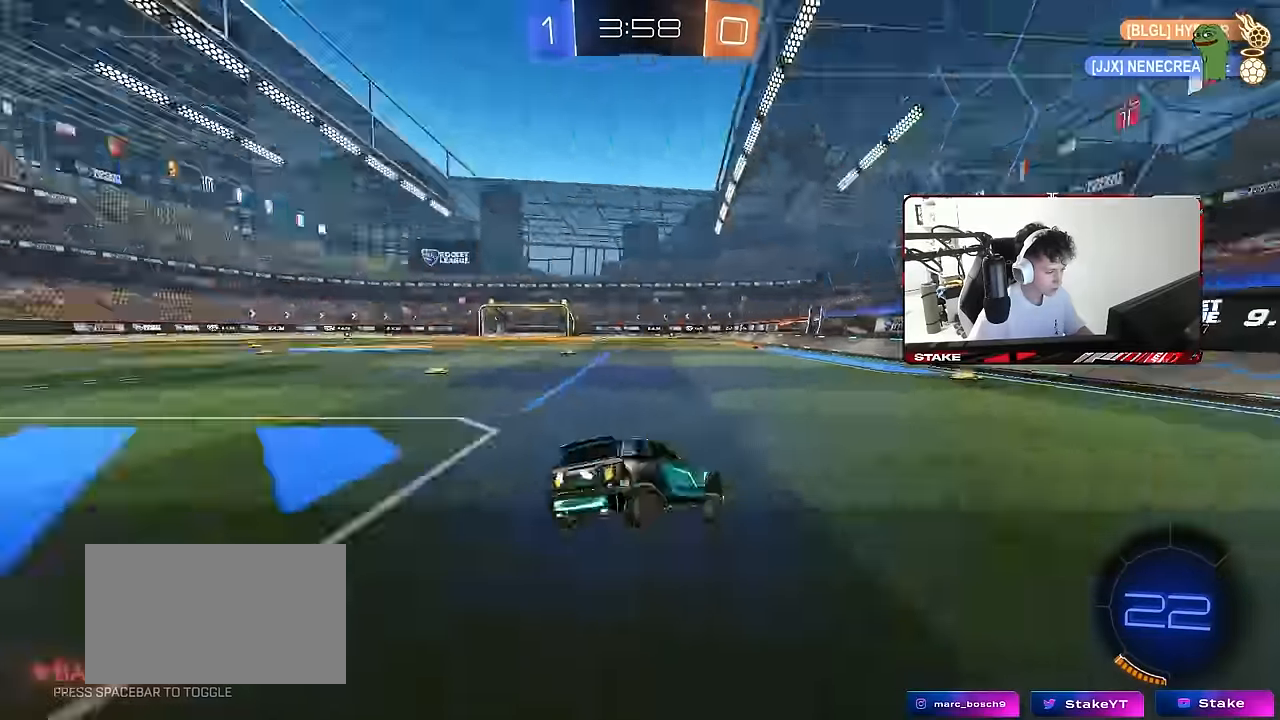
{"keys": ["a", "w"], "mouse": [], "mouse_move": "still", "events": [[150, "space", "up"], [200, "shift", "down"], [250, "shift", "up"]]}
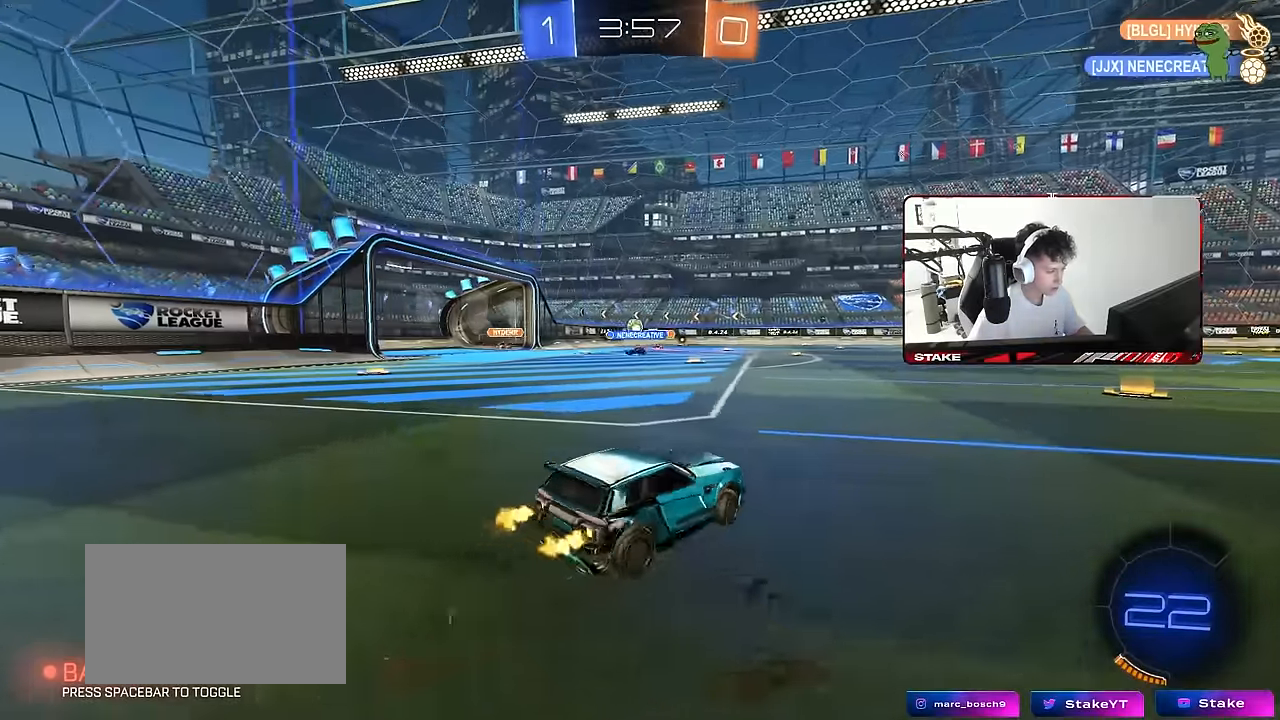
{"keys": ["a", "shift", "w"], "mouse": ["right"], "mouse_move": "still", "events": [[217, "a", "up"], [400, "d", "down"], [450, "mouse_right", "down"], [500, "a", "down"], [500, "d", "up"], [500, "shift", "down"]]}
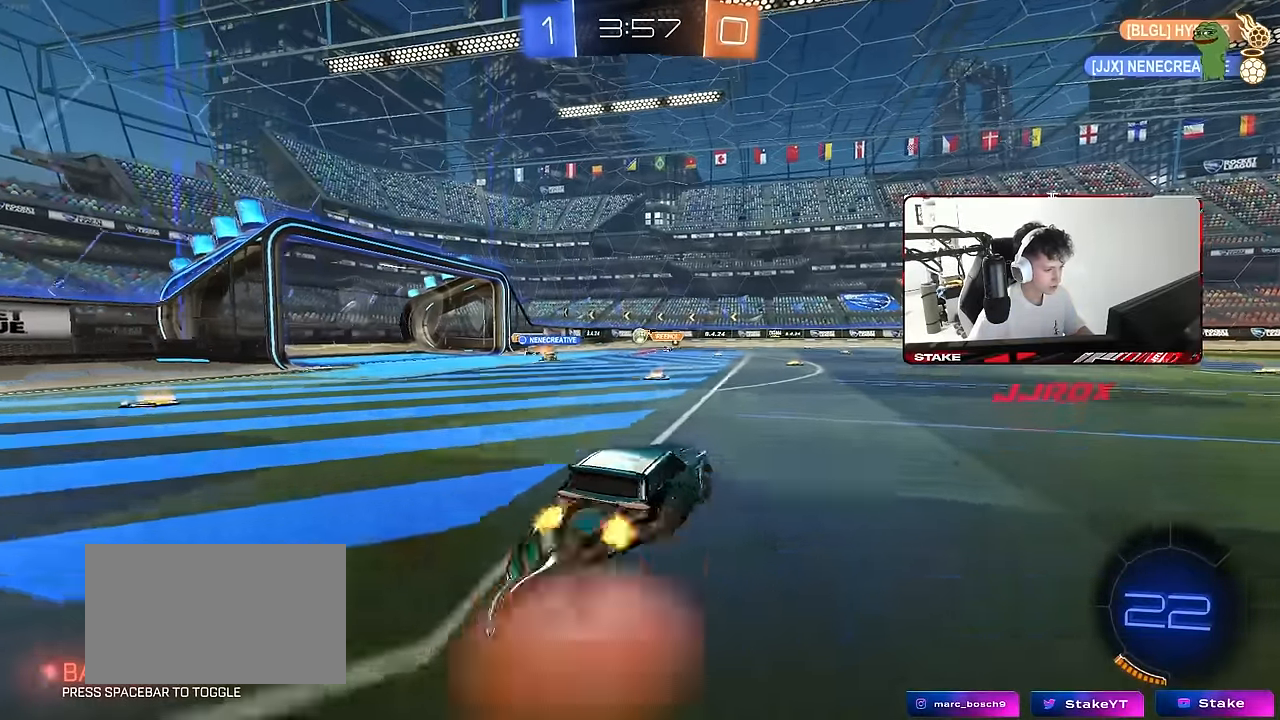
{"keys": ["a", "shift"], "mouse": [], "mouse_move": "still", "events": [[83, "s", "down"], [83, "w", "up"], [233, "mouse_right", "up"], [467, "s", "up"]]}
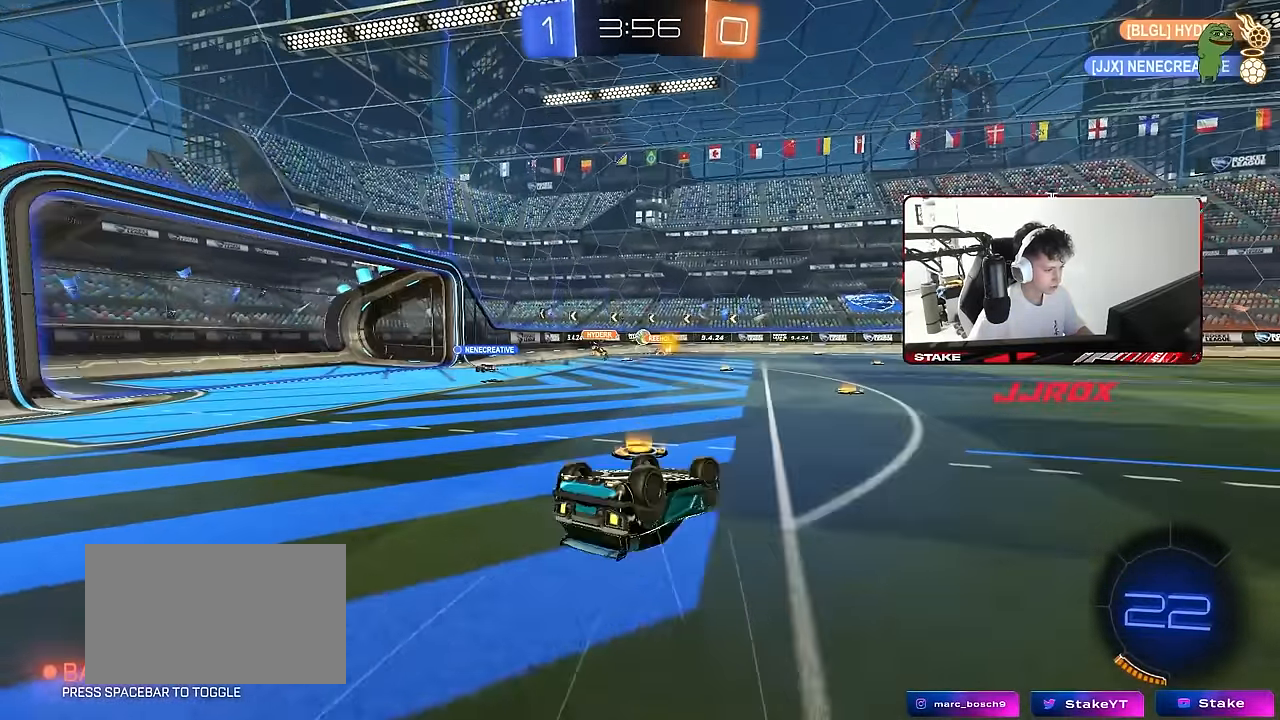
{"keys": [], "mouse": [], "mouse_move": "still", "events": [[50, "s", "down"], [283, "s", "up"], [333, "shift", "up"], [383, "a", "up"]]}
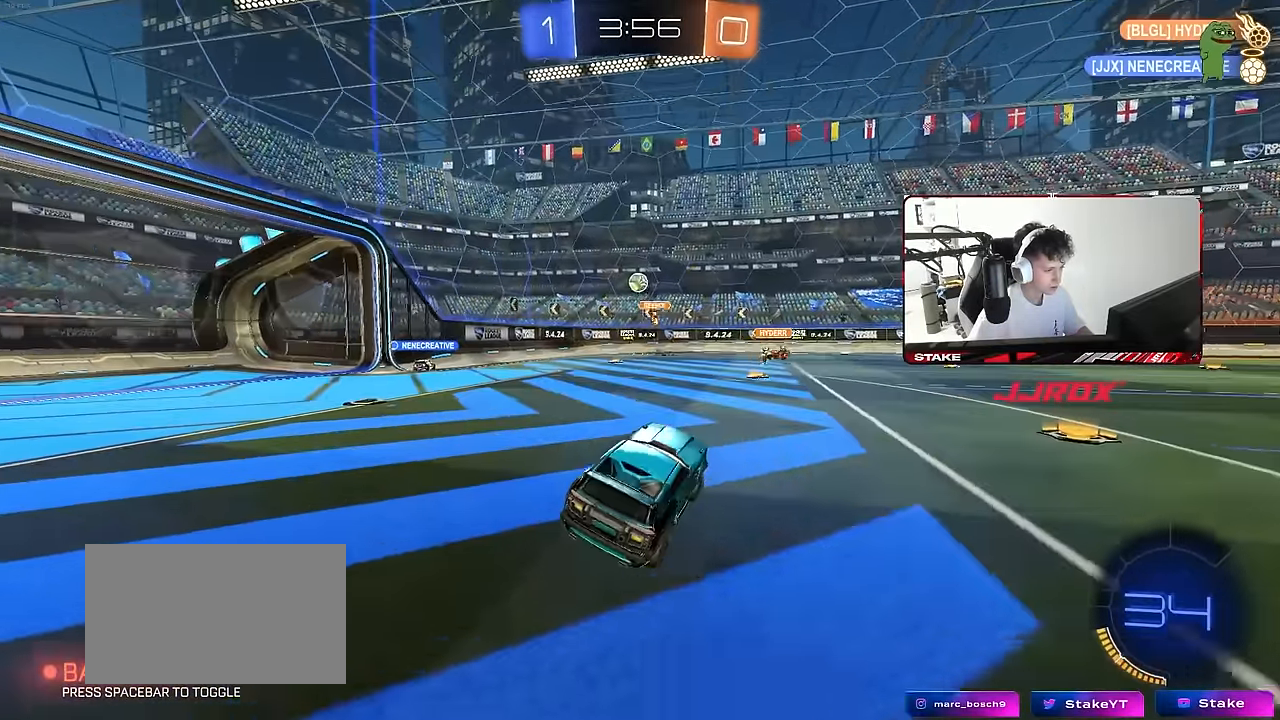
{"keys": ["a", "w"], "mouse": [], "mouse_move": "still", "events": [[17, "w", "down"], [67, "d", "down"], [350, "d", "up"], [500, "a", "down"]]}
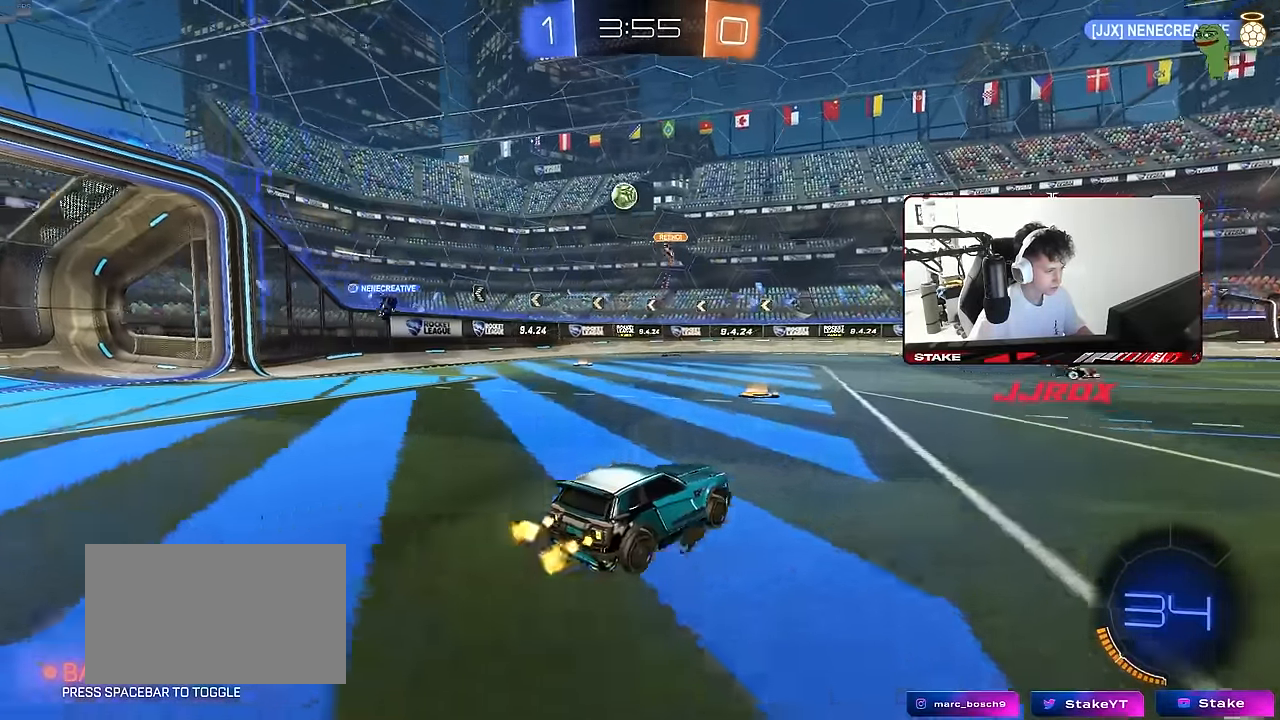
{"keys": ["a"], "mouse": [], "mouse_move": "still", "events": [[50, "shift", "down"], [183, "shift", "up"], [467, "w", "up"]]}
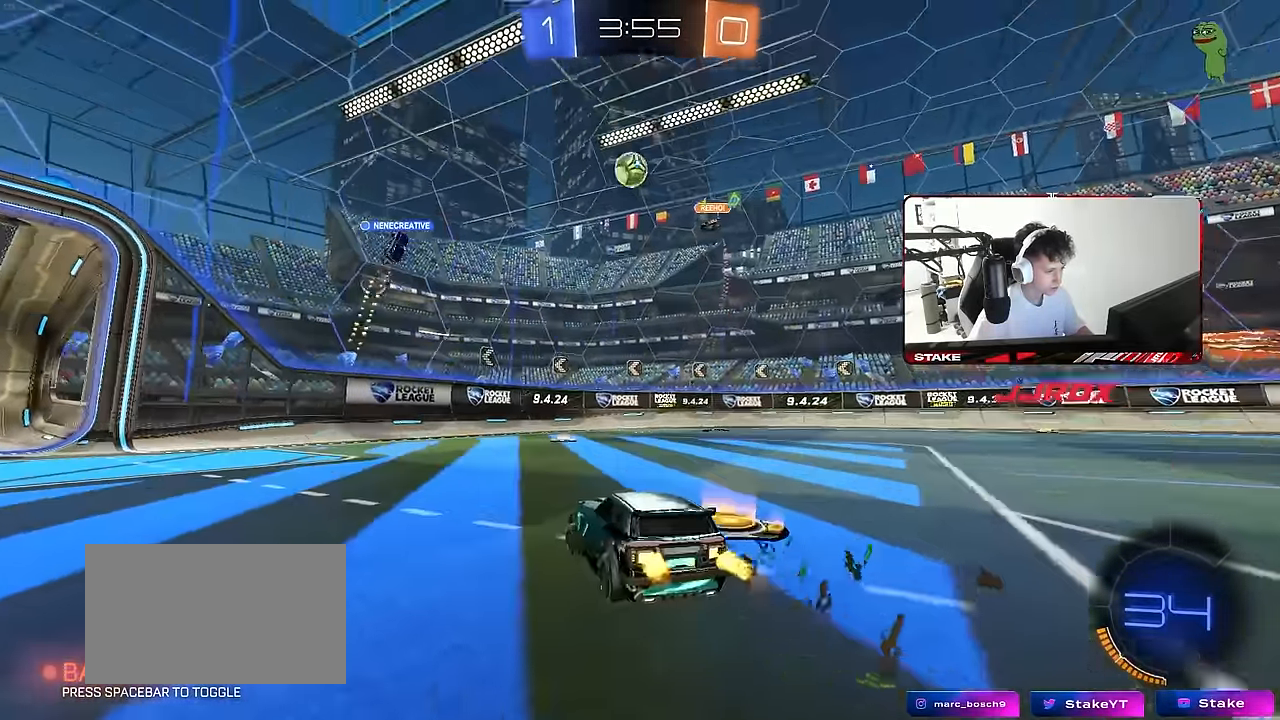
{"keys": ["d"], "mouse": [], "mouse_move": "still", "events": [[433, "a", "up"], [483, "d", "down"]]}
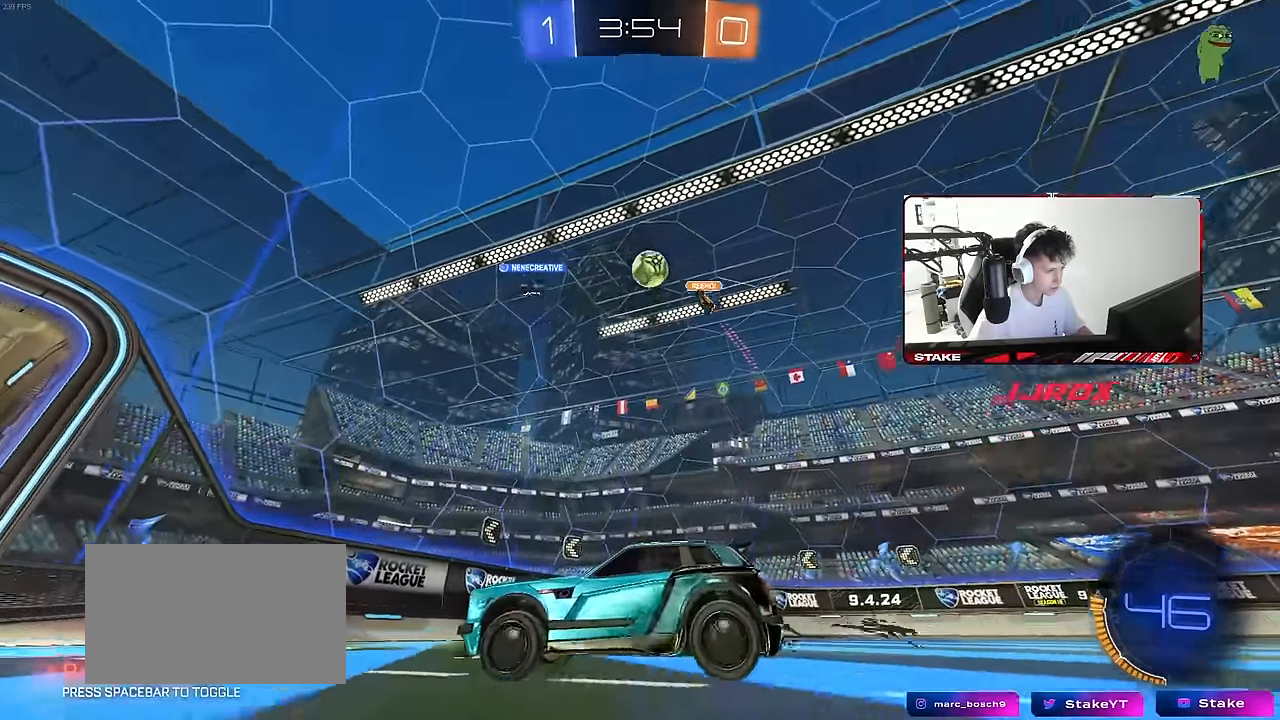
{"keys": ["a", "w"], "mouse": [], "mouse_move": "still", "events": [[167, "a", "down"], [167, "d", "up"], [217, "w", "down"]]}
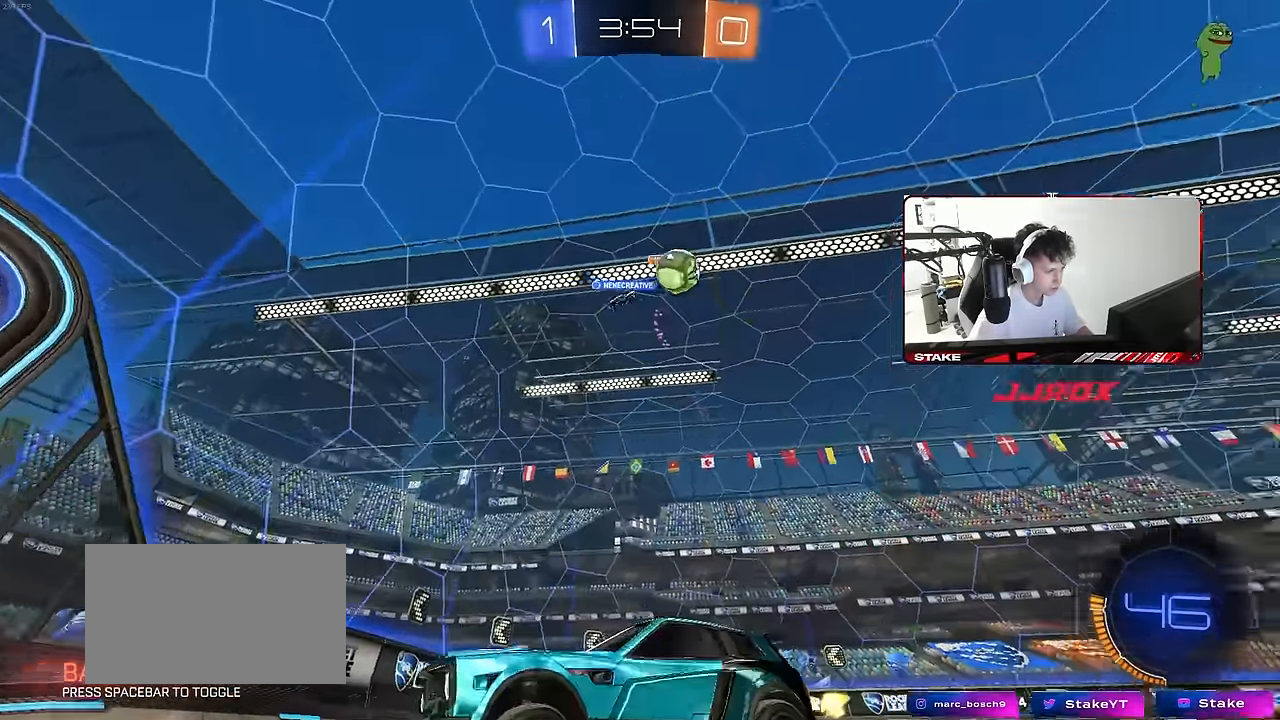
{"keys": ["w"], "mouse": [], "mouse_move": "still", "events": [[183, "shift", "down"], [267, "shift", "up"], [367, "a", "up"]]}
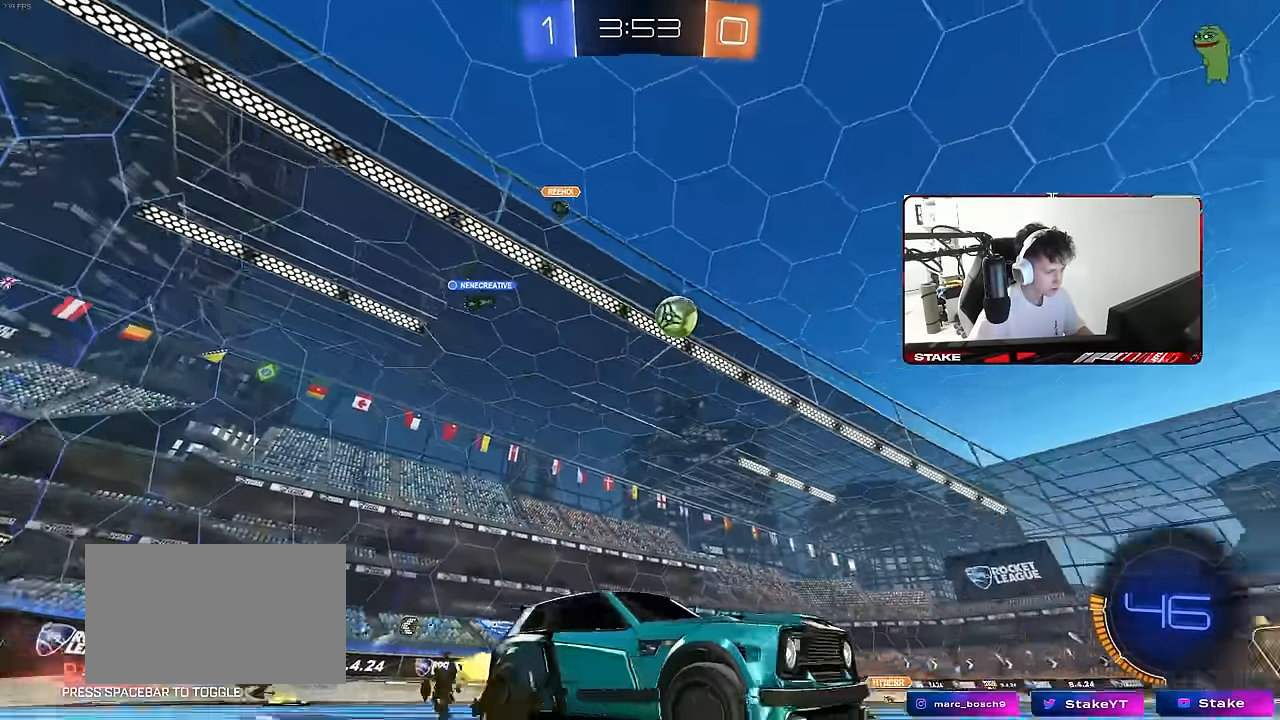
{"keys": ["a", "w"], "mouse": ["left"], "mouse_move": "still", "events": [[200, "a", "down"], [433, "mouse_left", "down"]]}
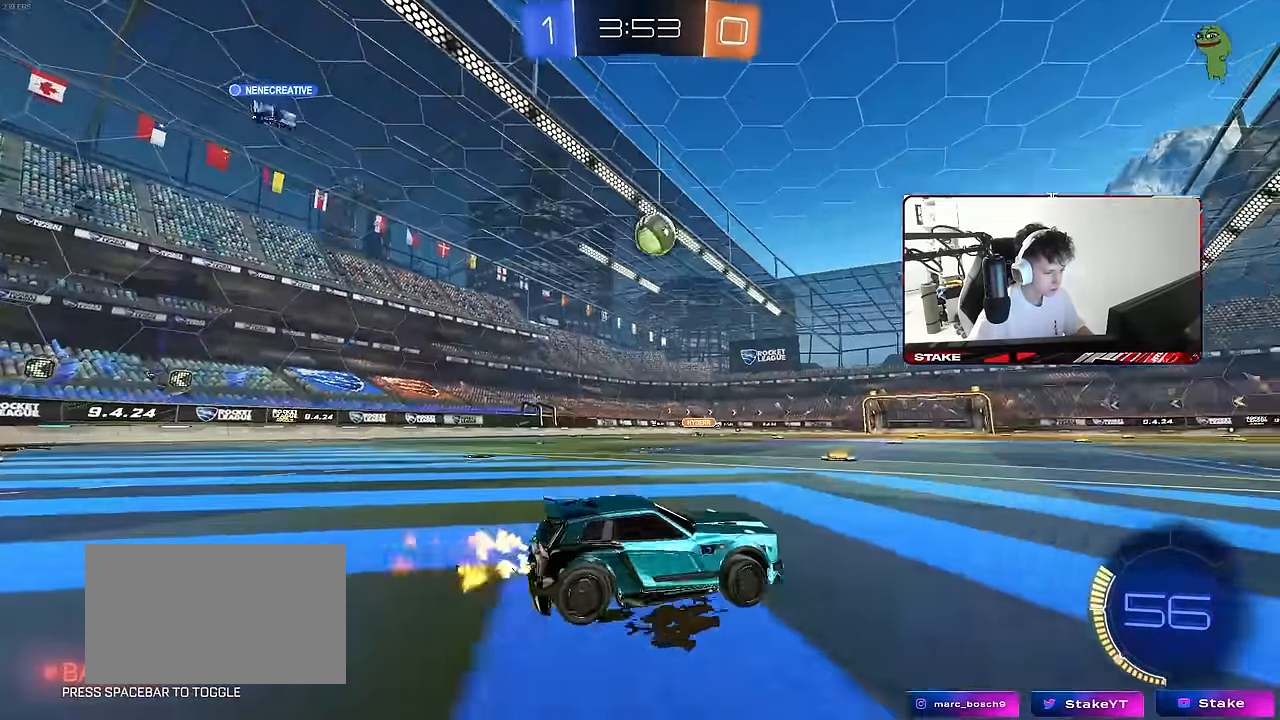
{"keys": ["a", "w"], "mouse": ["left"], "mouse_move": "still", "events": [[117, "a", "up"], [400, "a", "down"]]}
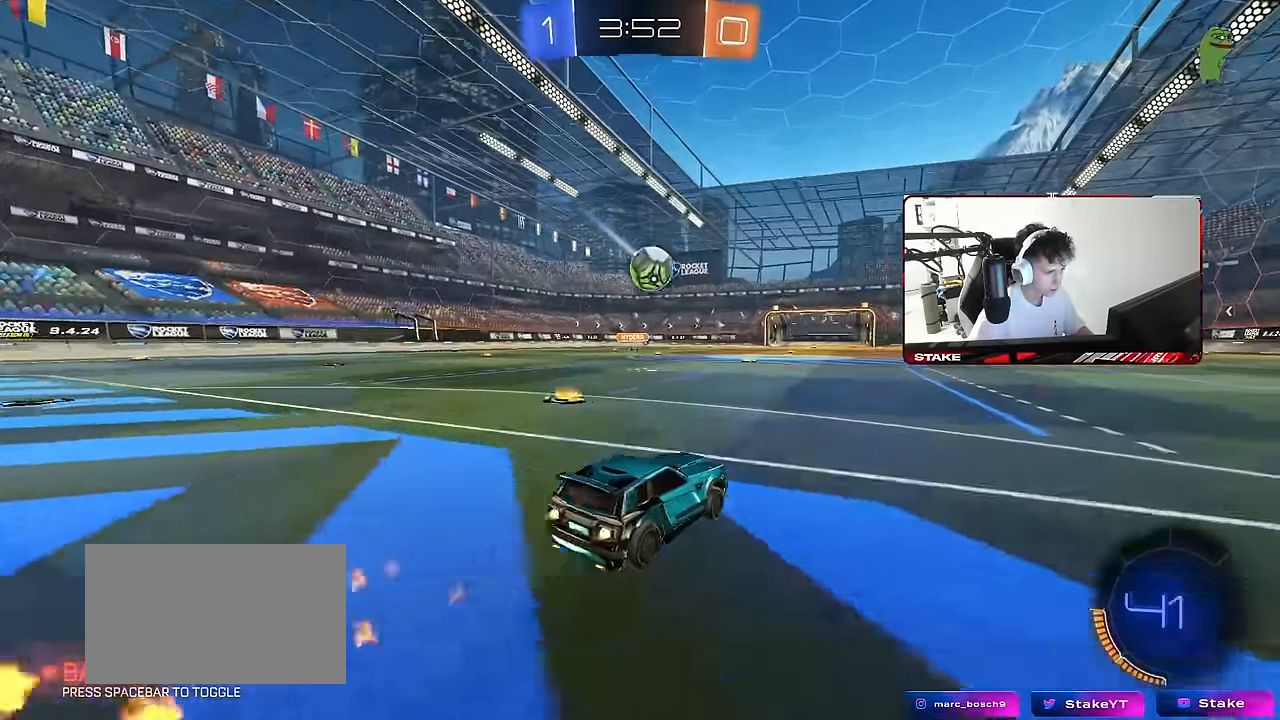
{"keys": ["d", "shift"], "mouse": [], "mouse_move": "still", "events": [[33, "a", "up"], [33, "mouse_right", "down"], [33, "w", "up"], [133, "s", "down"], [183, "a", "down"], [283, "a", "up"], [283, "mouse_right", "up"], [283, "s", "up"], [317, "mouse_right", "down"], [367, "s", "down"], [417, "s", "up"], [467, "d", "down"], [467, "mouse_left", "up"], [467, "mouse_right", "up"], [467, "shift", "down"]]}
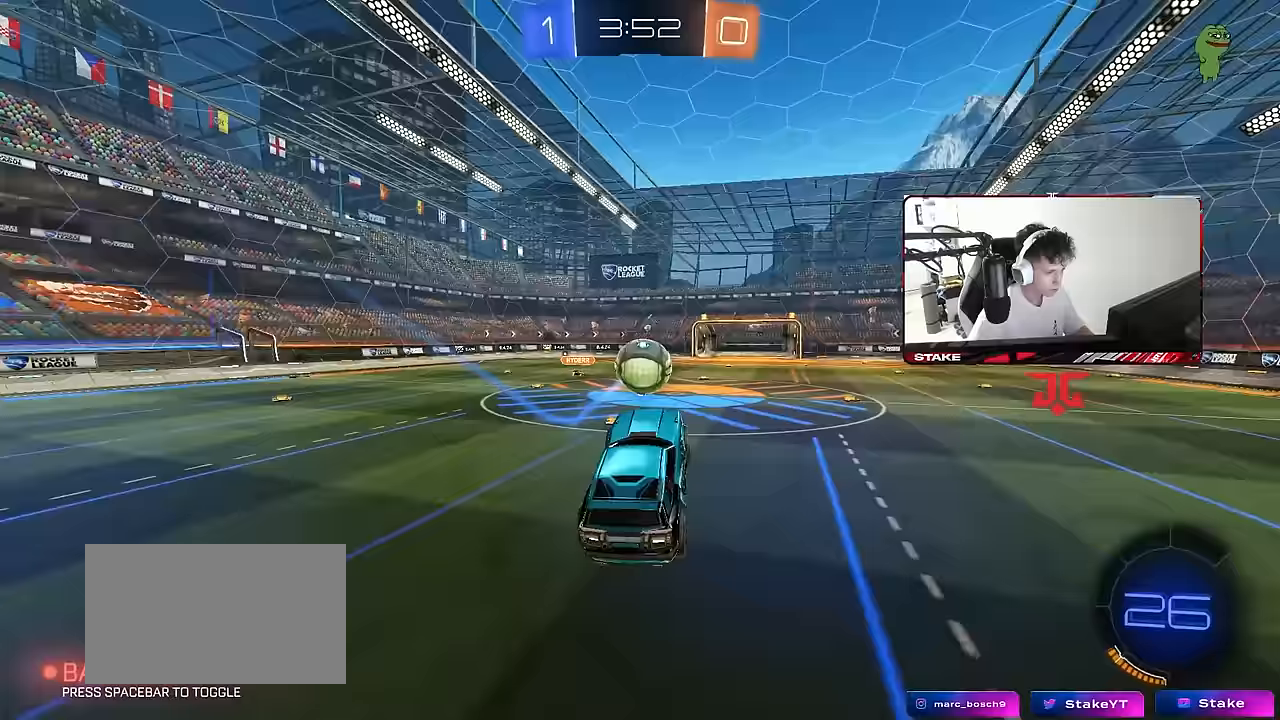
{"keys": ["a"], "mouse": ["left"], "mouse_move": "still", "events": [[50, "shift", "up"], [100, "w", "down"], [250, "w", "up"], [283, "d", "up"], [333, "a", "down"], [333, "mouse_left", "down"], [333, "shift", "down"], [333, "w", "down"], [433, "shift", "up"], [483, "w", "up"]]}
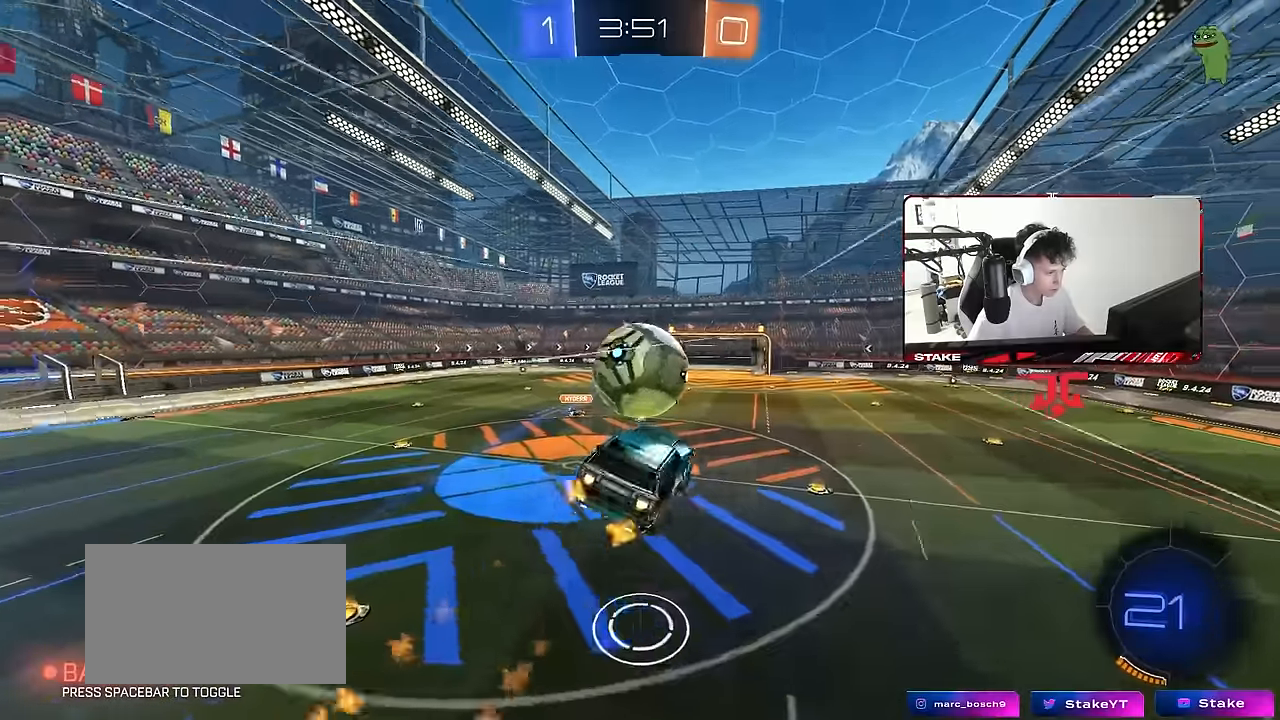
{"keys": ["s"], "mouse": ["left"], "mouse_move": "still", "events": [[67, "d", "down"], [67, "w", "down"], [117, "a", "up"], [117, "w", "up"], [217, "d", "up"], [300, "space", "down"], [400, "d", "down"], [400, "s", "down"], [450, "space", "up"], [500, "d", "up"]]}
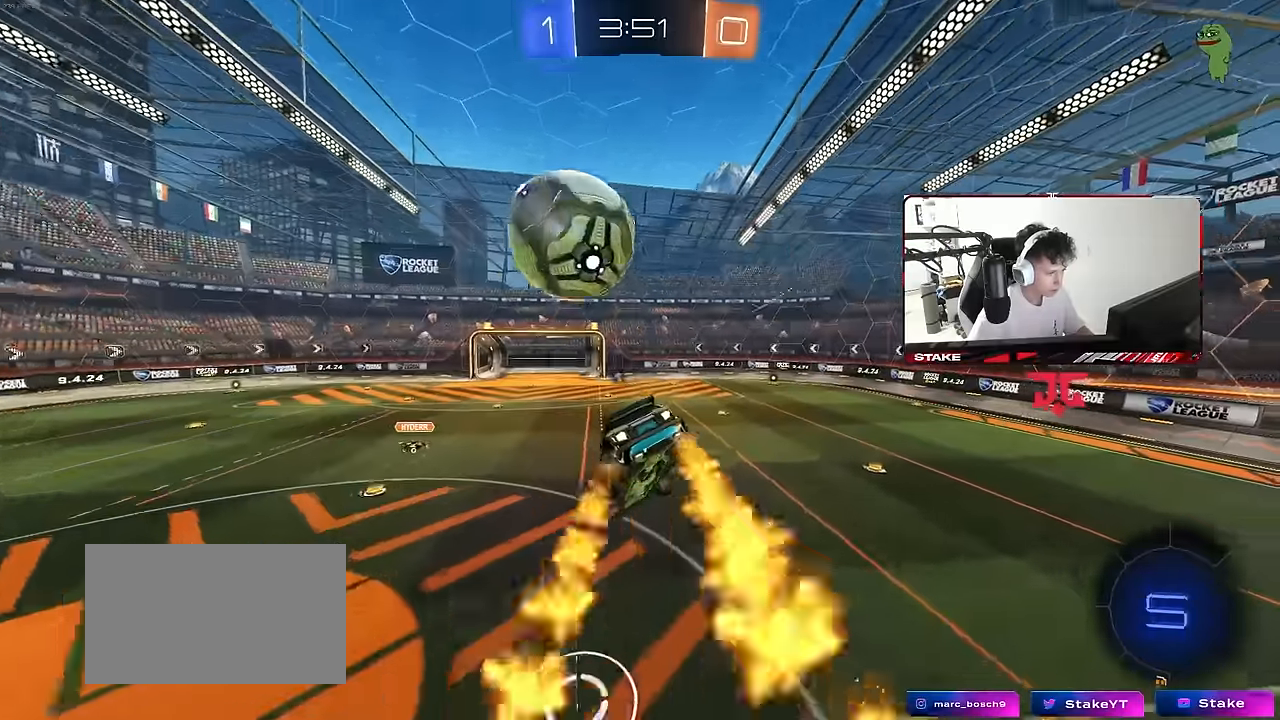
{"keys": ["shift"], "mouse": [], "mouse_move": "still", "events": [[50, "mouse_left", "up"], [83, "s", "up"], [133, "d", "down"], [133, "shift", "down"], [183, "s", "down"], [233, "shift", "up"], [283, "d", "up"], [283, "s", "up"], [467, "shift", "down"]]}
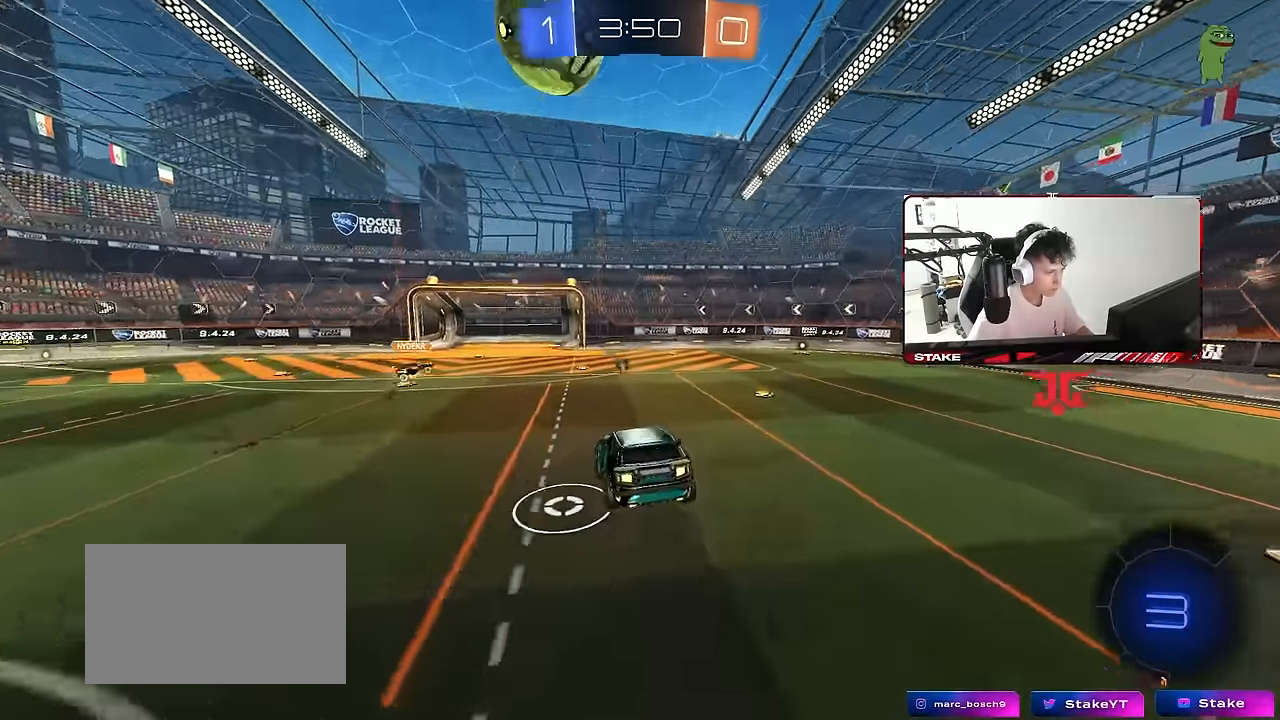
{"keys": ["d", "w"], "mouse": ["left"], "mouse_move": "still", "events": [[17, "a", "down"], [17, "shift", "up"], [50, "a", "up"], [100, "d", "down"], [200, "d", "up"], [250, "space", "down"], [250, "w", "down"], [333, "d", "down"], [383, "space", "up"], [433, "mouse_left", "down"]]}
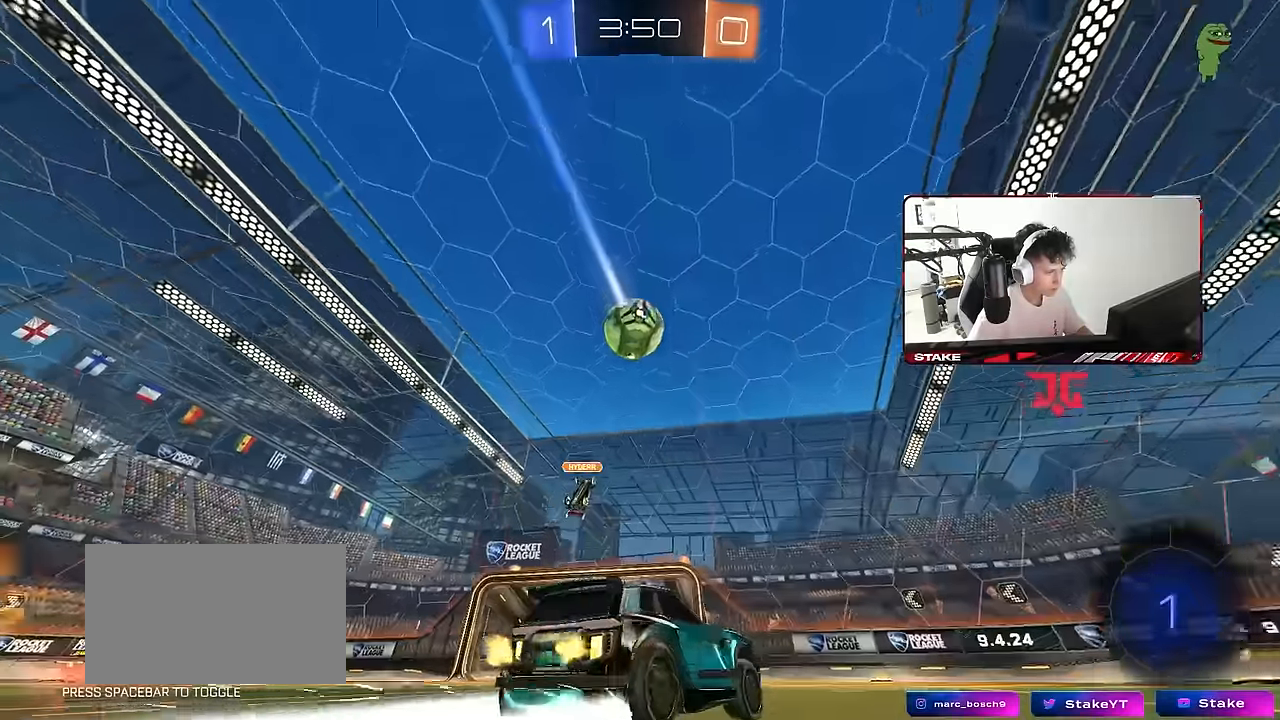
{"keys": ["space", "w"], "mouse": [], "mouse_move": "still", "events": [[17, "d", "up"], [217, "d", "down"], [300, "mouse_left", "up"], [350, "d", "up"], [350, "space", "down"]]}
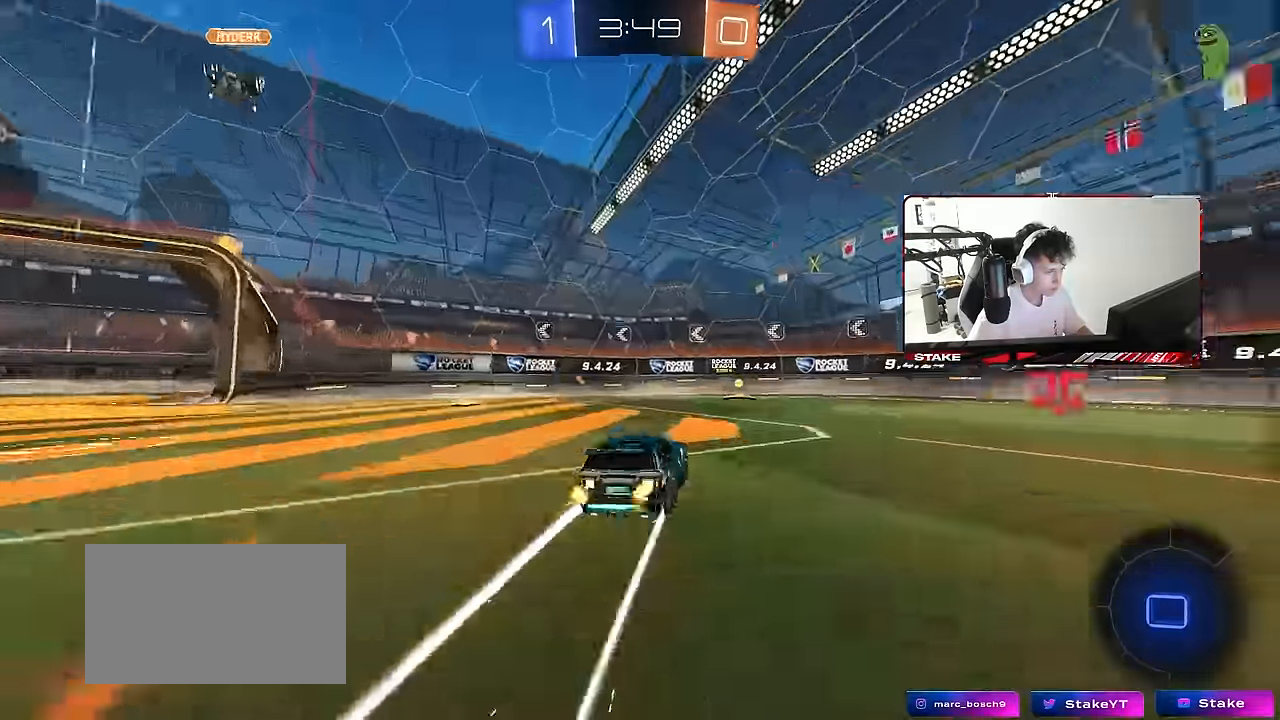
{"keys": ["a", "shift", "w"], "mouse": [], "mouse_move": "still", "events": [[50, "space", "up"], [83, "d", "down"], [133, "d", "up"], [267, "d", "down"], [267, "space", "down"], [367, "a", "down"], [367, "d", "up"], [417, "shift", "down"], [417, "space", "up"]]}
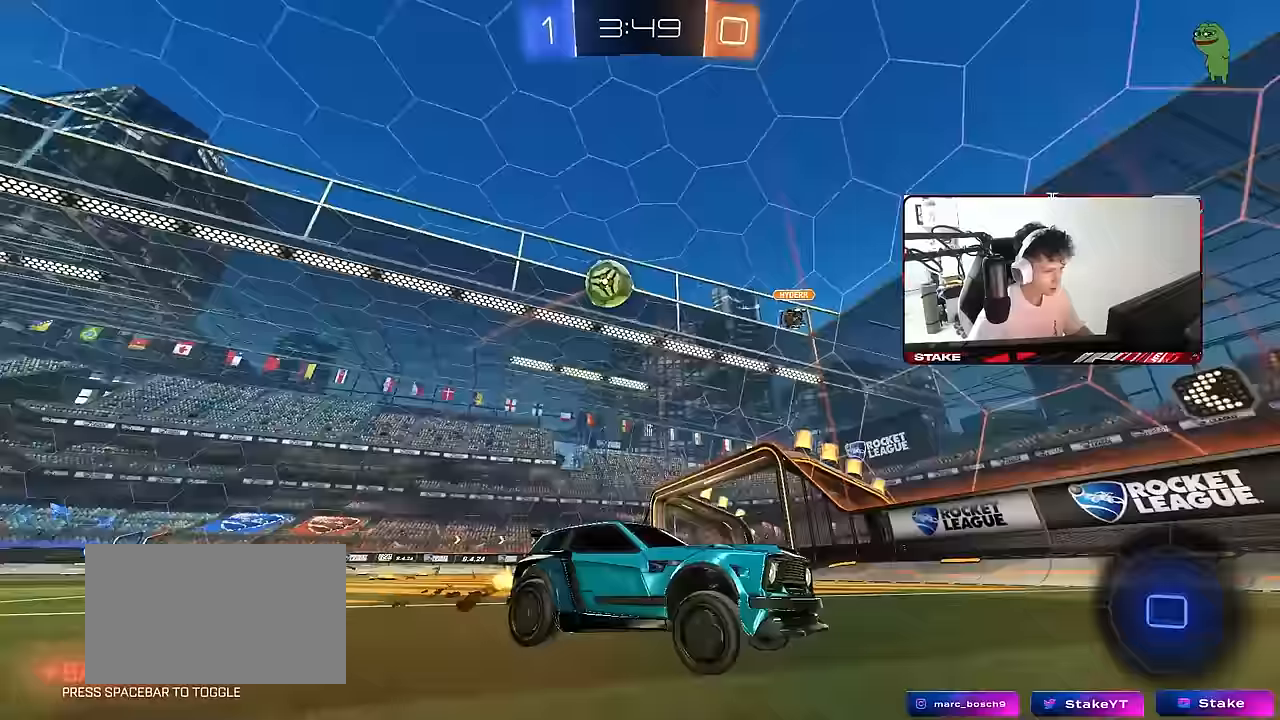
{"keys": ["a", "shift", "w"], "mouse": [], "mouse_move": "still", "events": [[200, "shift", "up"], [433, "shift", "down"]]}
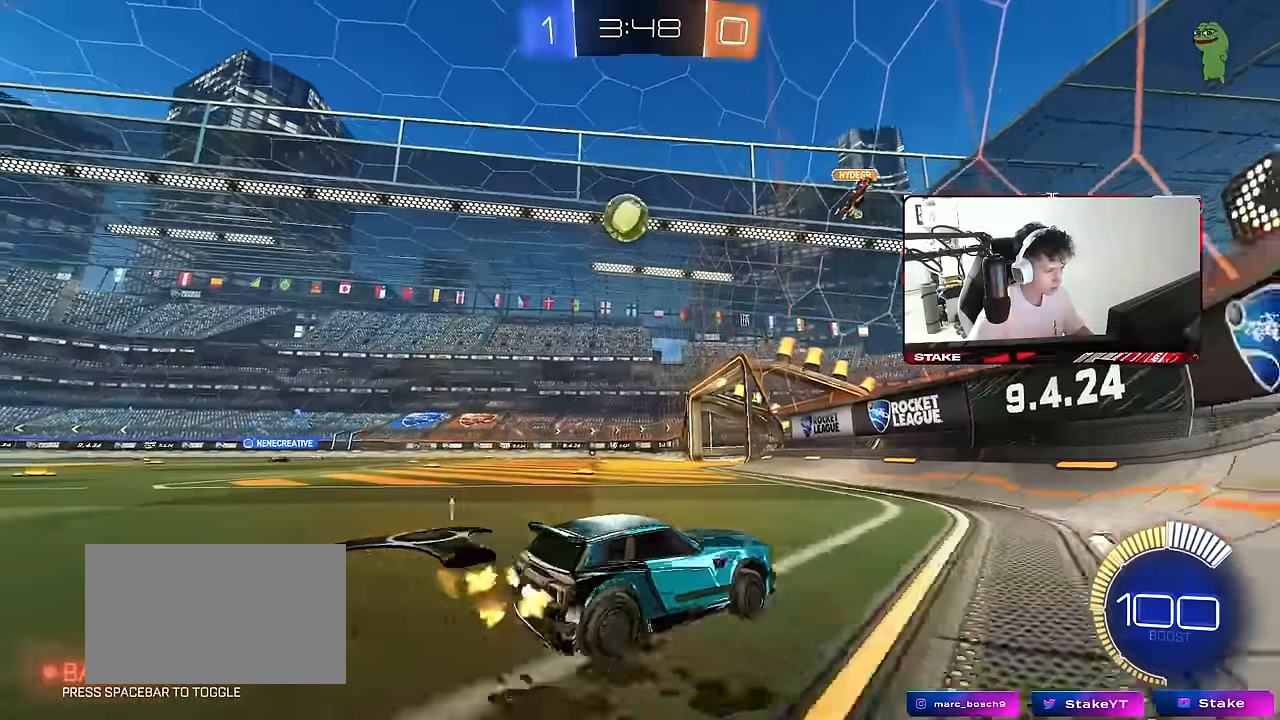
{"keys": ["a", "d", "s"], "mouse": [], "mouse_move": "still", "events": [[67, "shift", "up"], [400, "w", "up"], [450, "d", "down"], [450, "s", "down"]]}
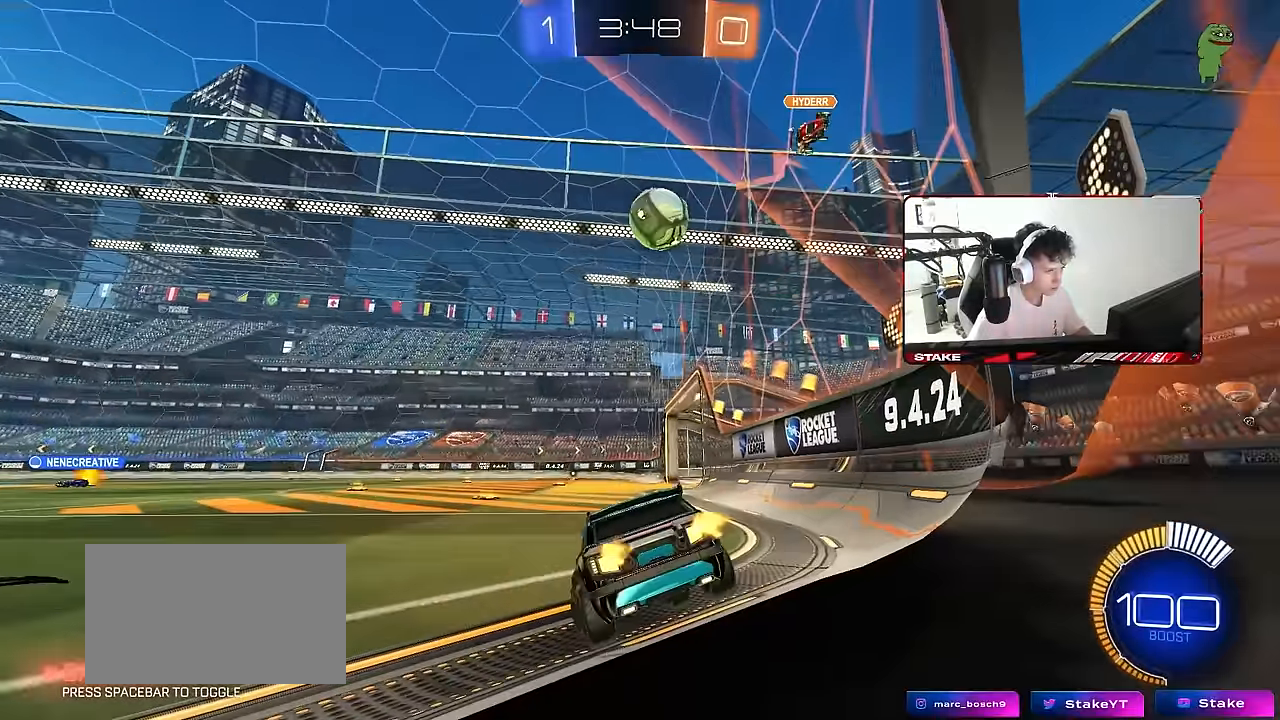
{"keys": ["w"], "mouse": [], "mouse_move": "still", "events": [[33, "a", "up"], [33, "d", "up"], [183, "d", "down"], [317, "d", "up"], [317, "s", "up"], [467, "w", "down"]]}
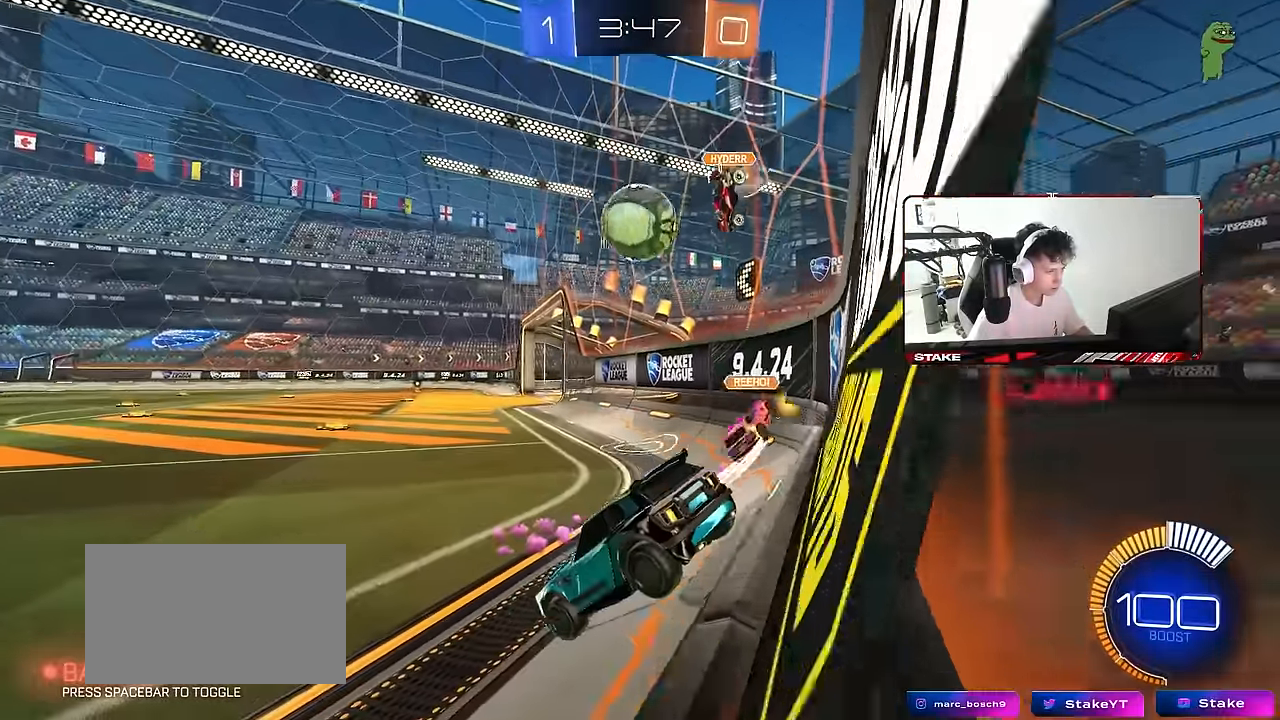
{"keys": ["d", "w"], "mouse": [], "mouse_move": "still", "events": [[17, "a", "down"], [17, "mouse_left", "down"], [150, "a", "up"], [433, "d", "down"], [483, "mouse_left", "up"]]}
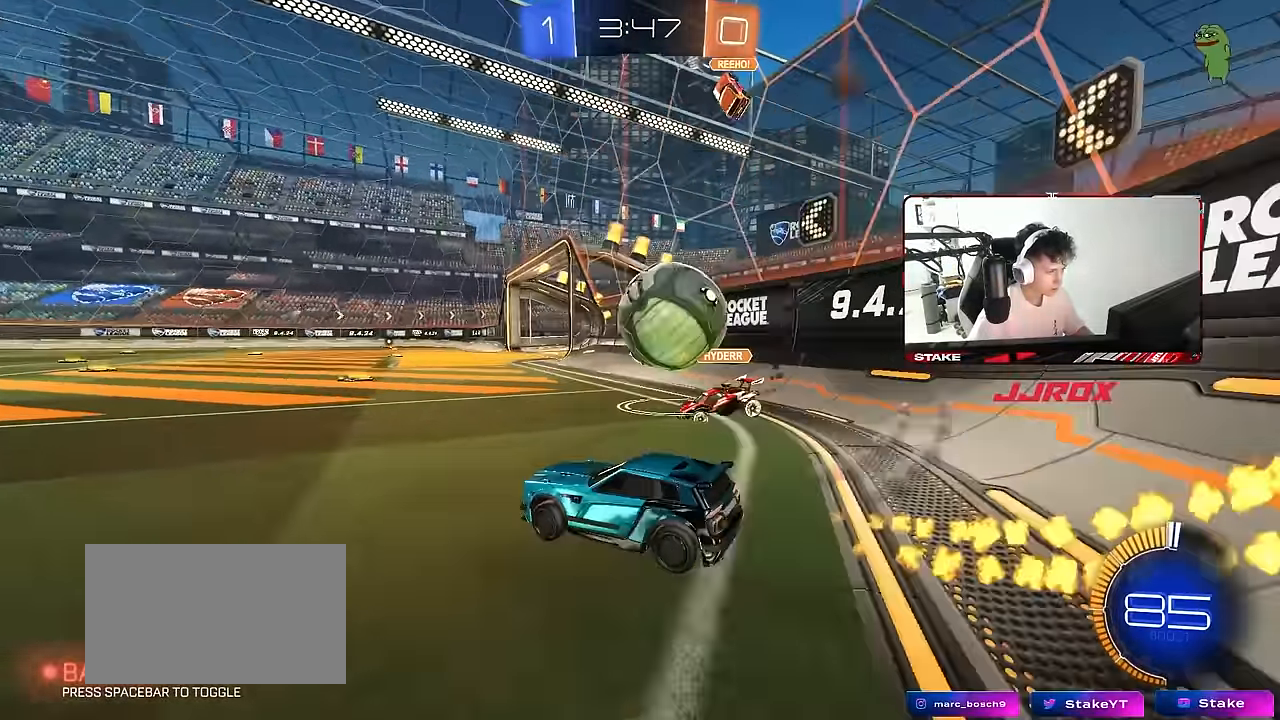
{"keys": ["d"], "mouse": [], "mouse_move": "still", "events": [[67, "w", "up"], [117, "d", "up"], [167, "a", "down"], [267, "a", "up"], [267, "d", "down"], [300, "s", "down"], [350, "x", "down"], [400, "s", "up"], [400, "x", "up"]]}
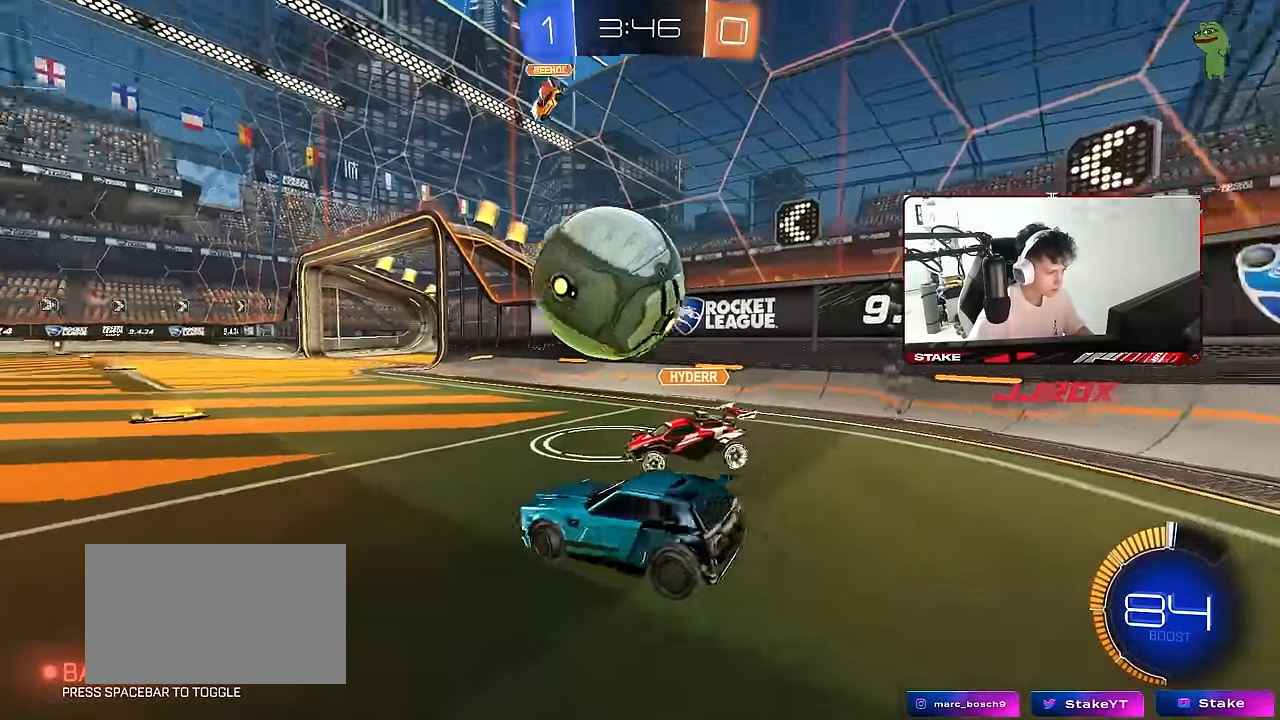
{"keys": ["w"], "mouse": [], "mouse_move": "still", "events": [[50, "mouse_left", "down"], [83, "d", "up"], [183, "a", "down"], [183, "w", "down"], [283, "a", "up"], [283, "d", "down"], [367, "mouse_left", "up"], [417, "a", "down"], [417, "d", "up"], [467, "a", "up"]]}
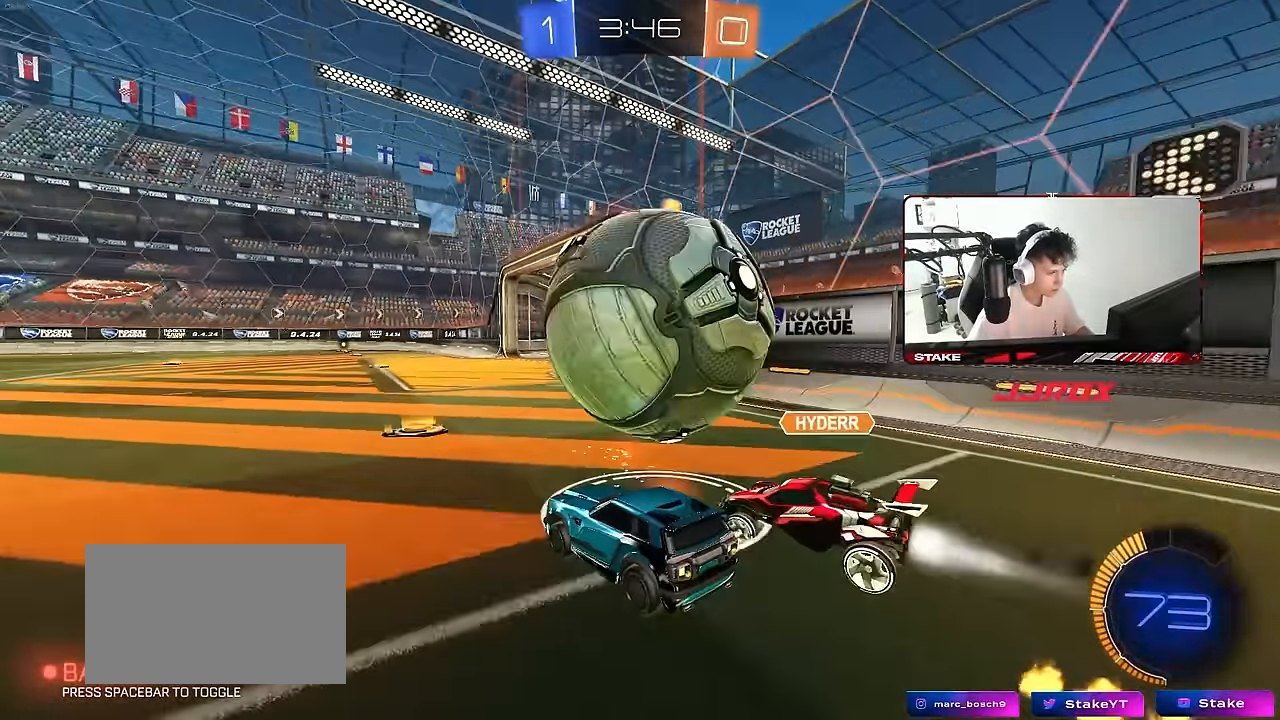
{"keys": ["d"], "mouse": ["right"], "mouse_move": "still", "events": [[17, "a", "down"], [17, "w", "up"], [100, "a", "up"], [100, "d", "down"], [333, "w", "down"], [383, "w", "up"], [433, "a", "down"], [433, "d", "up"], [483, "a", "up"], [483, "d", "down"], [483, "mouse_right", "down"]]}
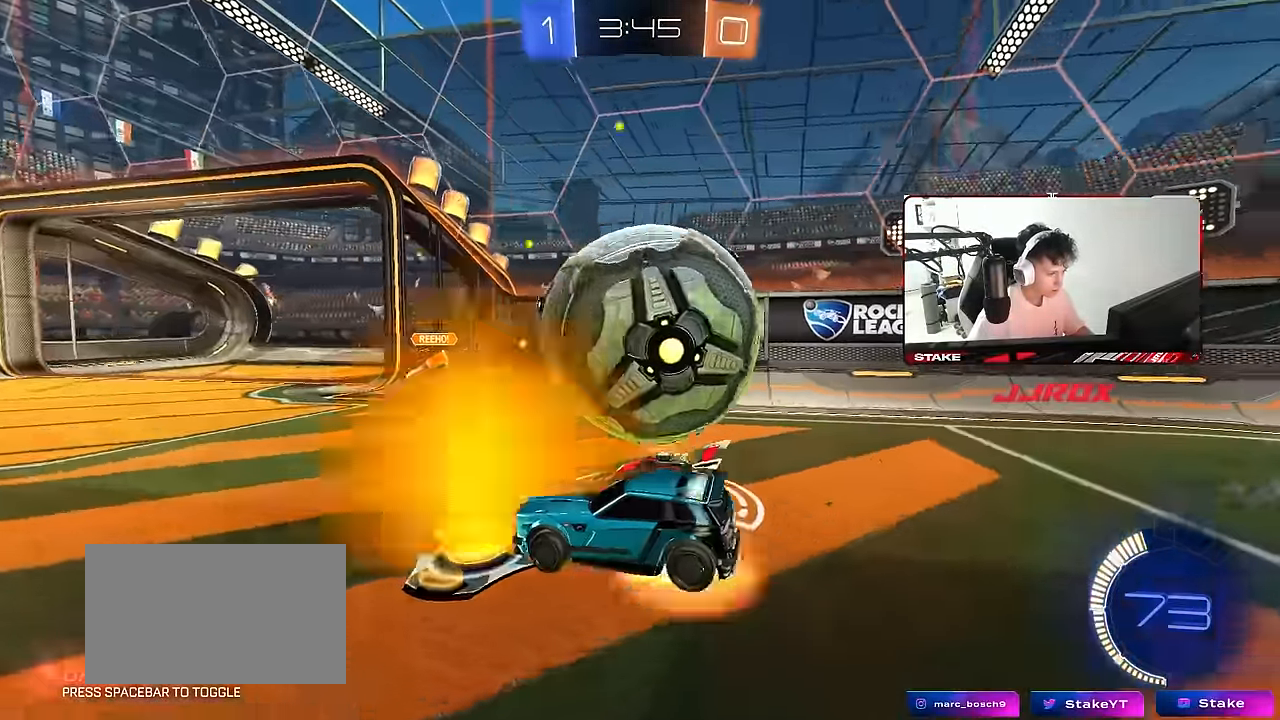
{"keys": ["d", "shift"], "mouse": [], "mouse_move": "still", "events": [[67, "mouse_right", "up"], [67, "shift", "down"], [117, "mouse_right", "down"], [167, "space", "down"], [317, "mouse_right", "up"], [350, "space", "up"]]}
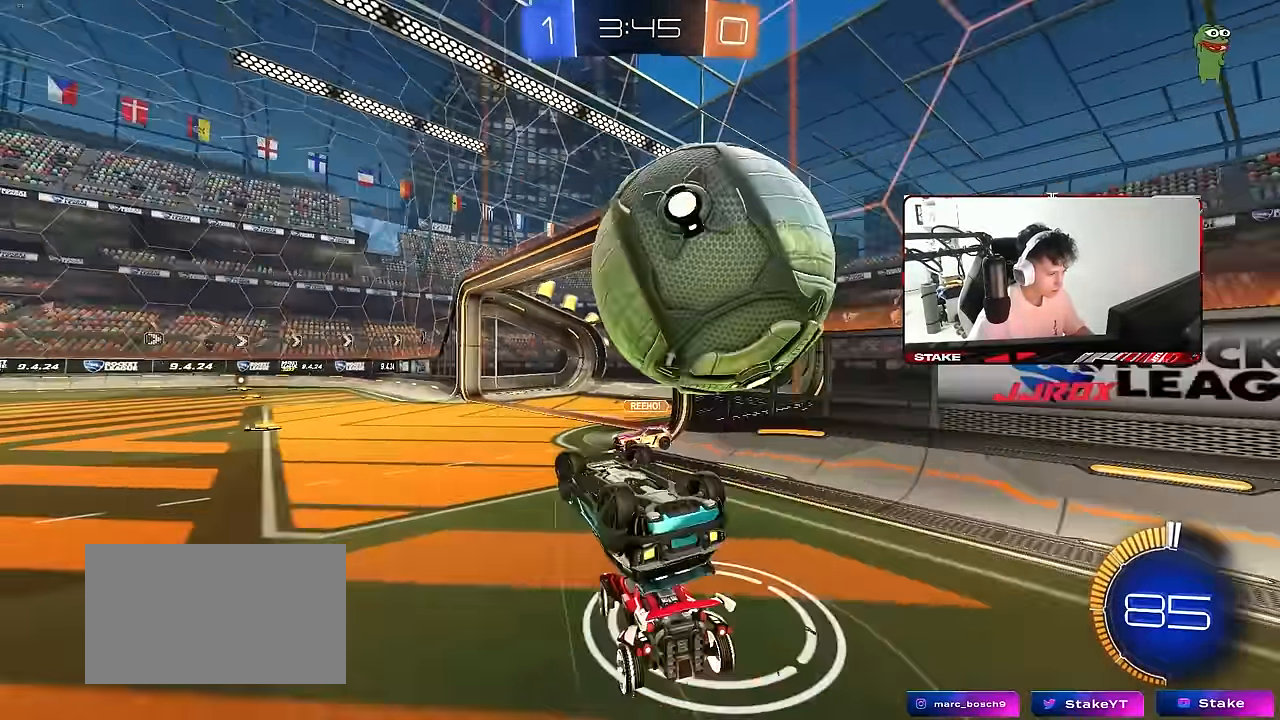
{"keys": ["d", "space"], "mouse": [], "mouse_move": "still", "events": [[283, "shift", "up"], [417, "space", "down"]]}
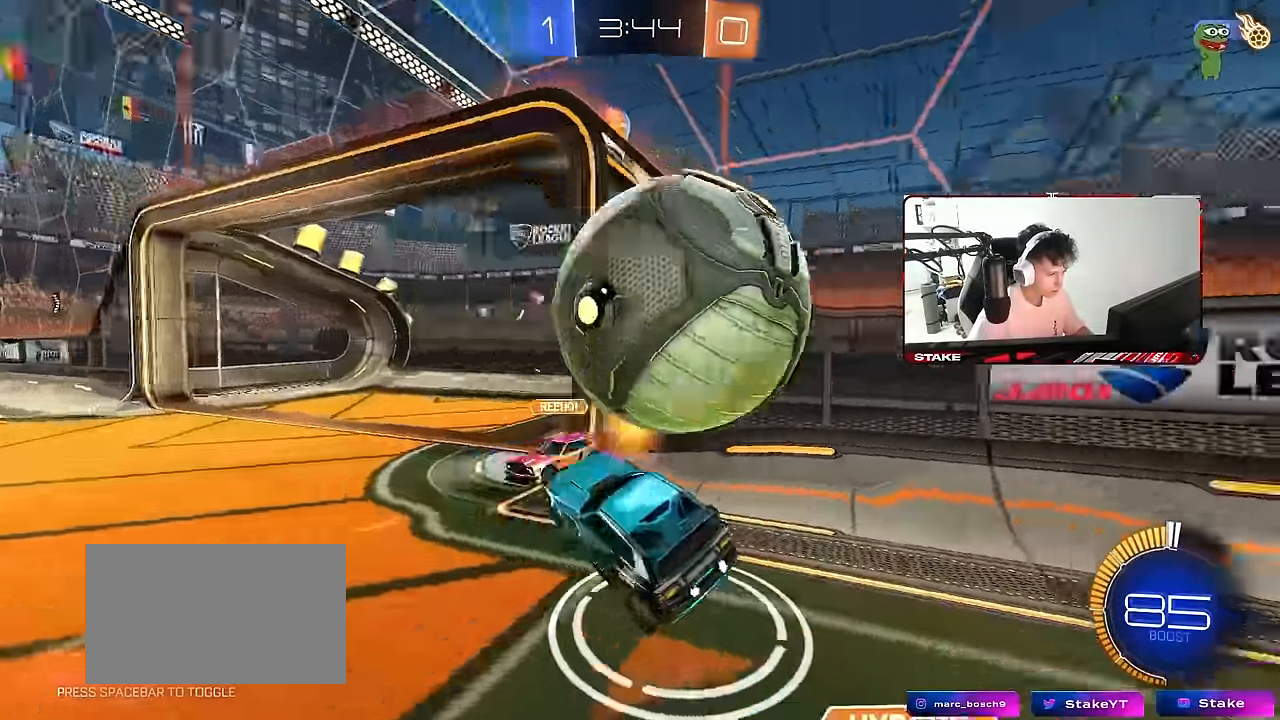
{"keys": ["a", "shift", "w"], "mouse": [], "mouse_move": "up", "events": [[50, "mouse_left", "down"], [50, "space", "up"], [100, "d", "up"], [150, "a", "down"], [283, "w", "down"], [433, "mouse_left", "up"], [433, "shift", "down"]]}